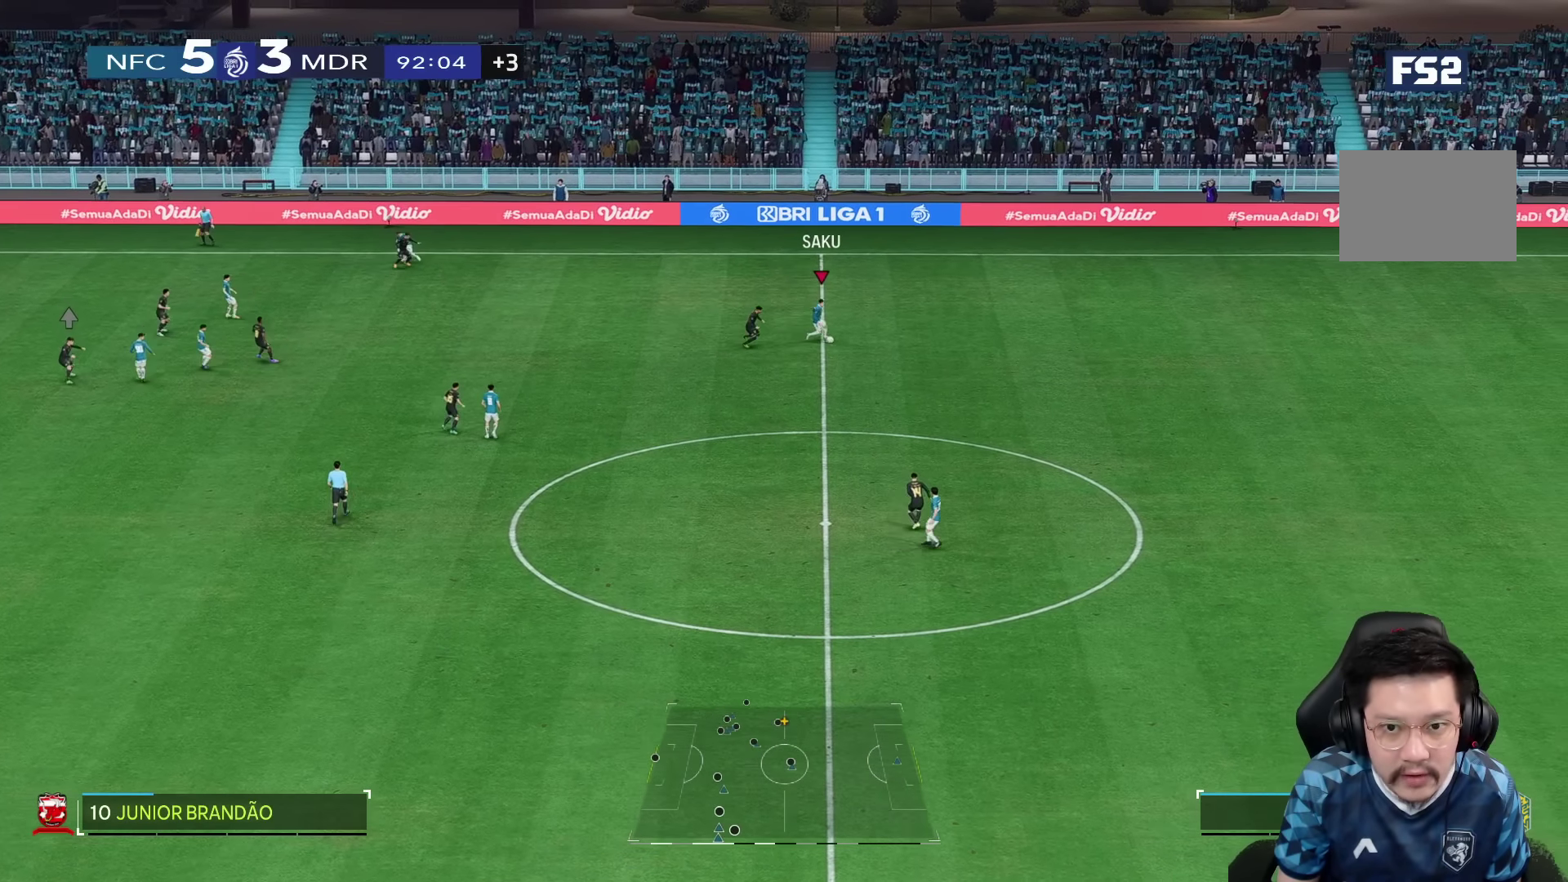
Gameplay with a controller (PlayStation layout); each line is a JSON object with the inputs held at the frame after it. "events" lists button and stick changes between this image and that frame as [ms after this image, input, new state], when the widget could be followed in between. Not read: L3 R3 TOUCHPAD.
{"buttons": [], "left_stick": "down", "right_stick": "center", "events": []}
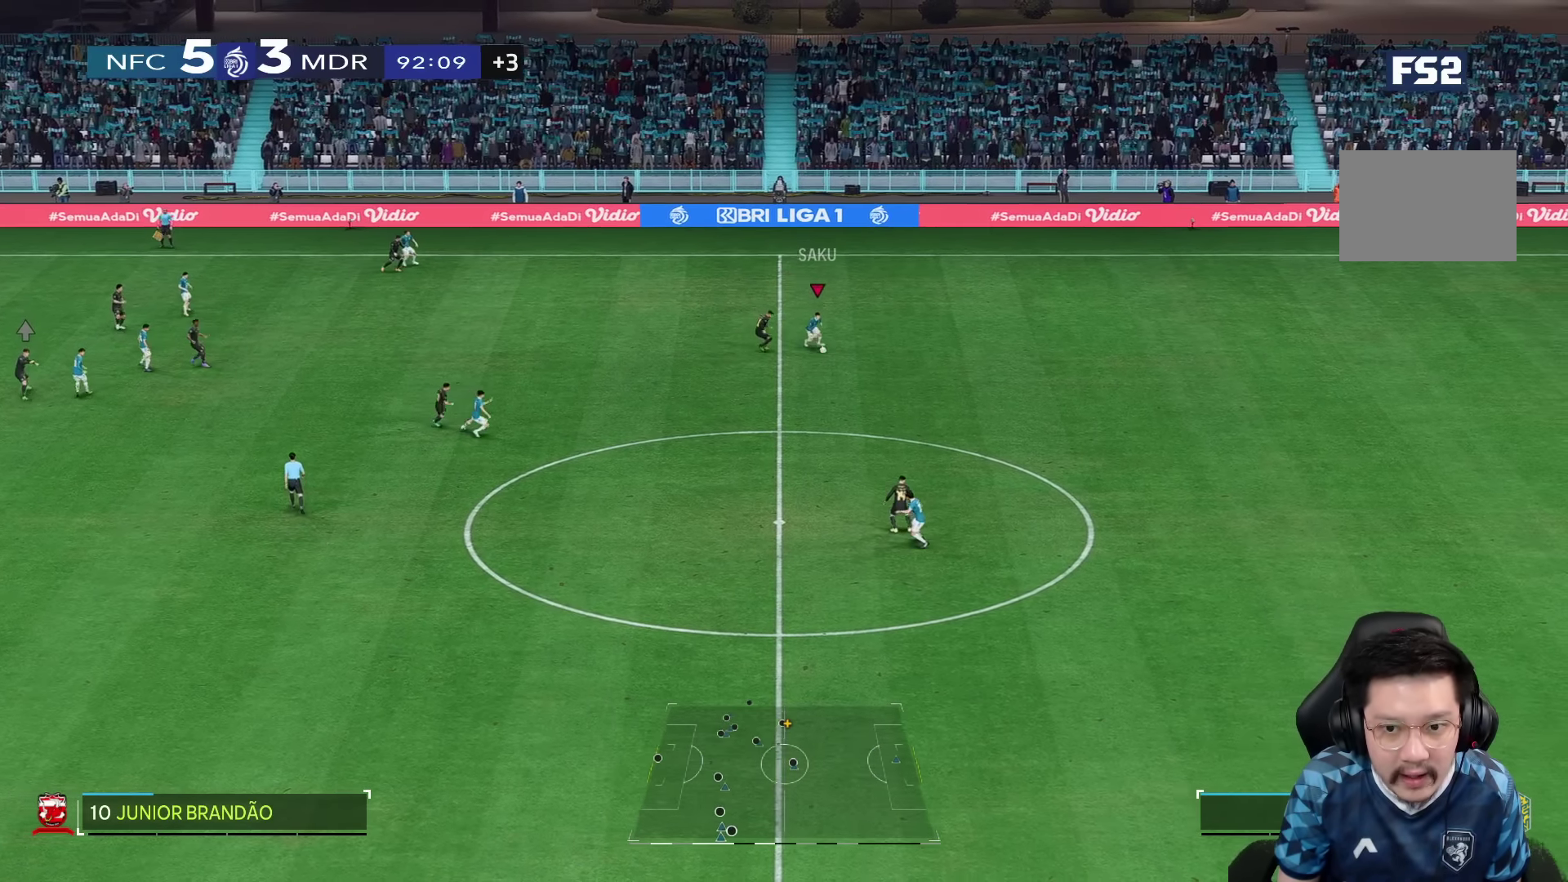
{"buttons": ["R1"], "left_stick": "down", "right_stick": "center", "events": [[17, "R1", "down"]]}
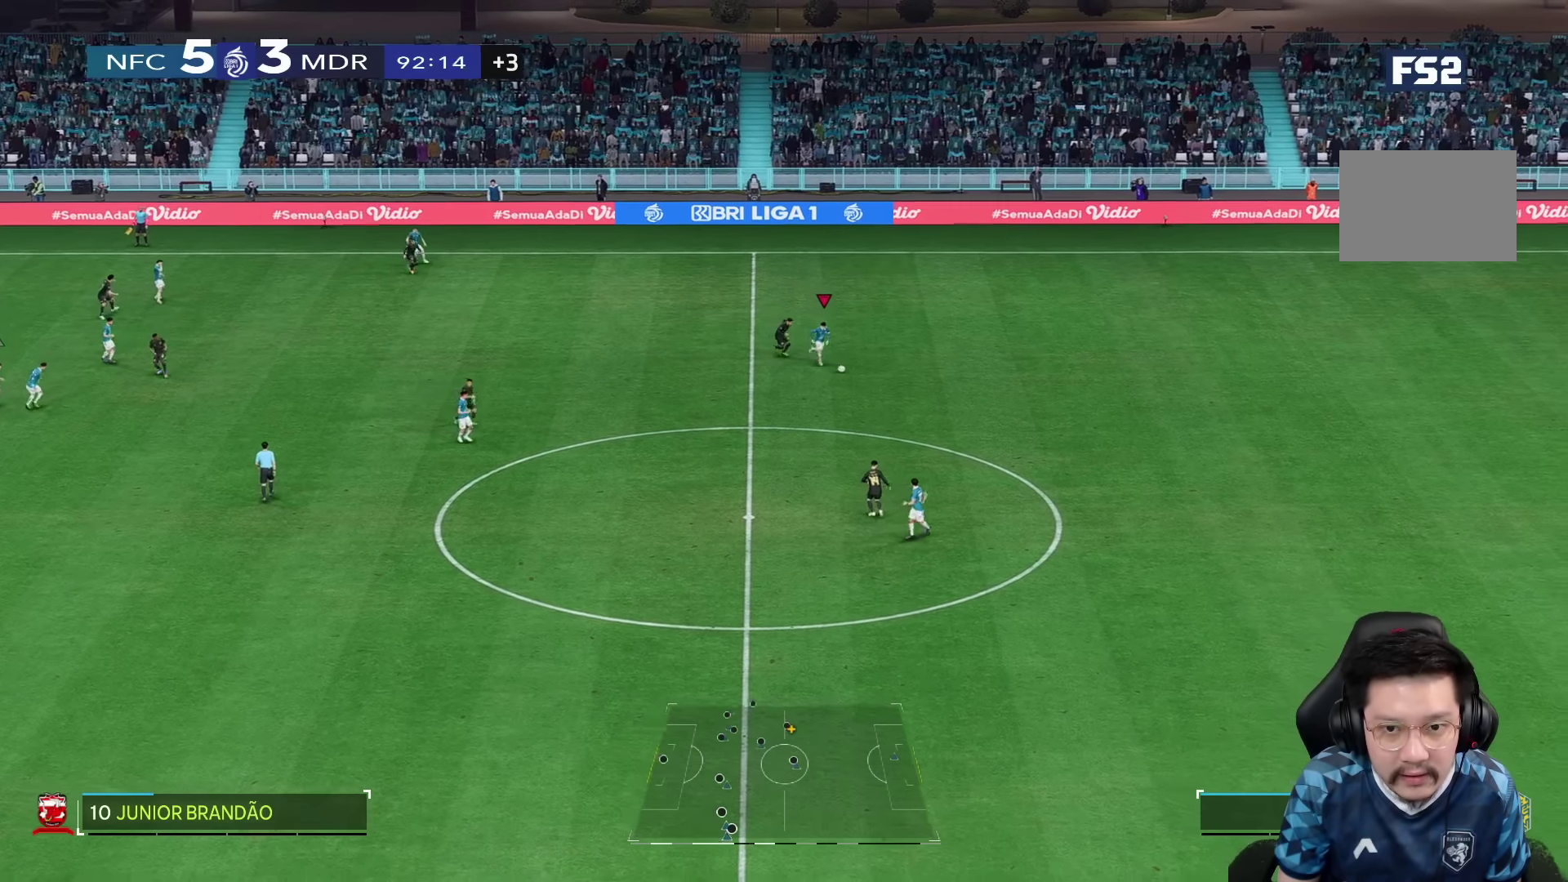
{"buttons": [], "left_stick": "down", "right_stick": "center", "events": [[433, "R1", "up"]]}
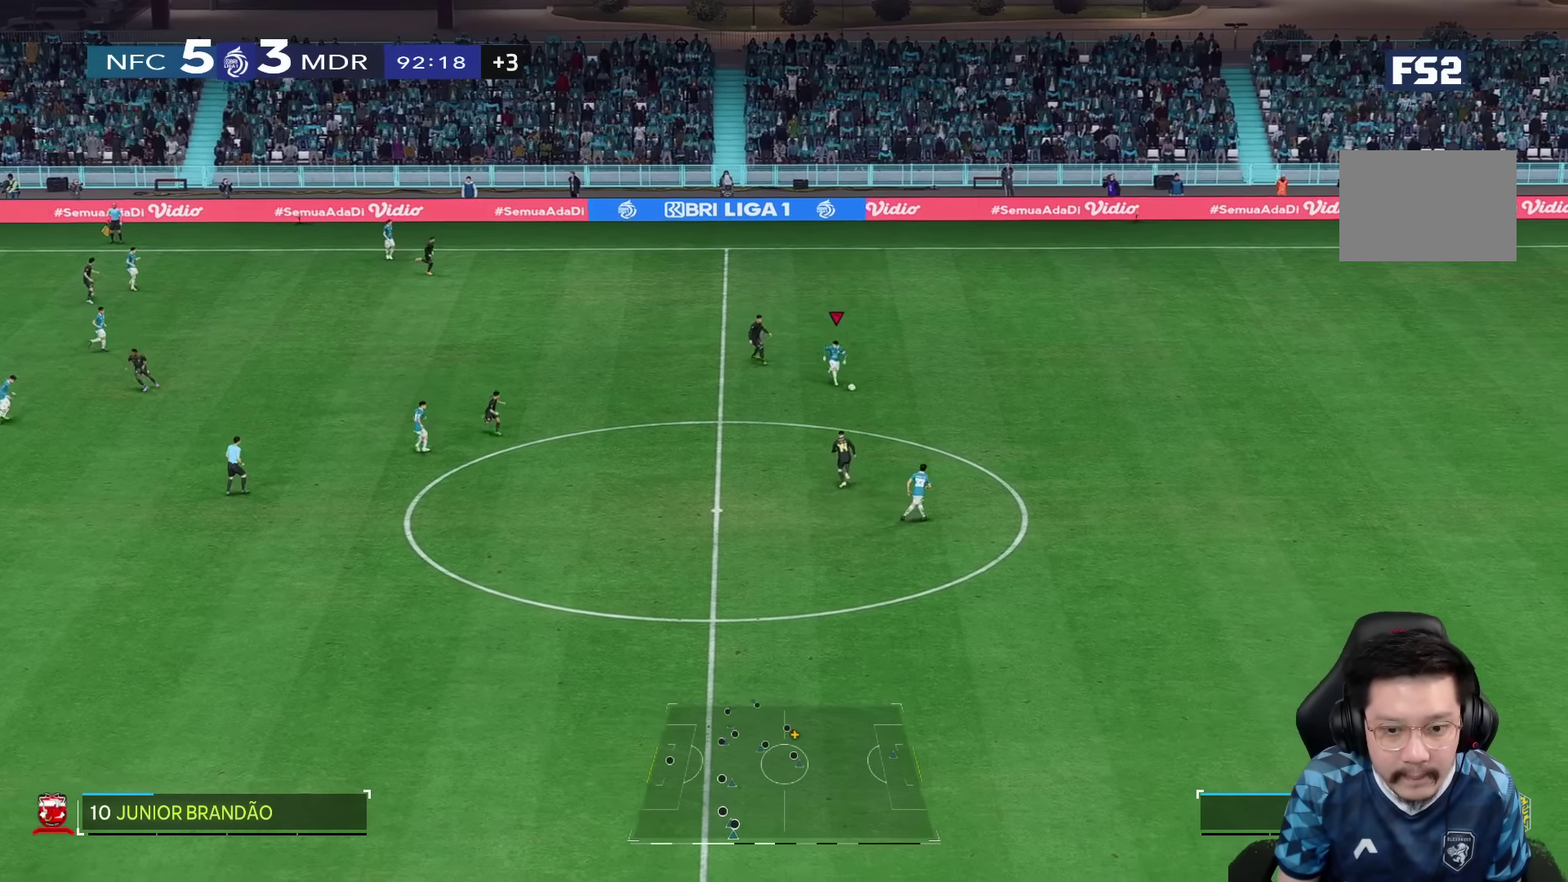
{"buttons": [], "left_stick": "down", "right_stick": "center", "events": [[33, "CIRCLE", "down"], [400, "CIRCLE", "up"]]}
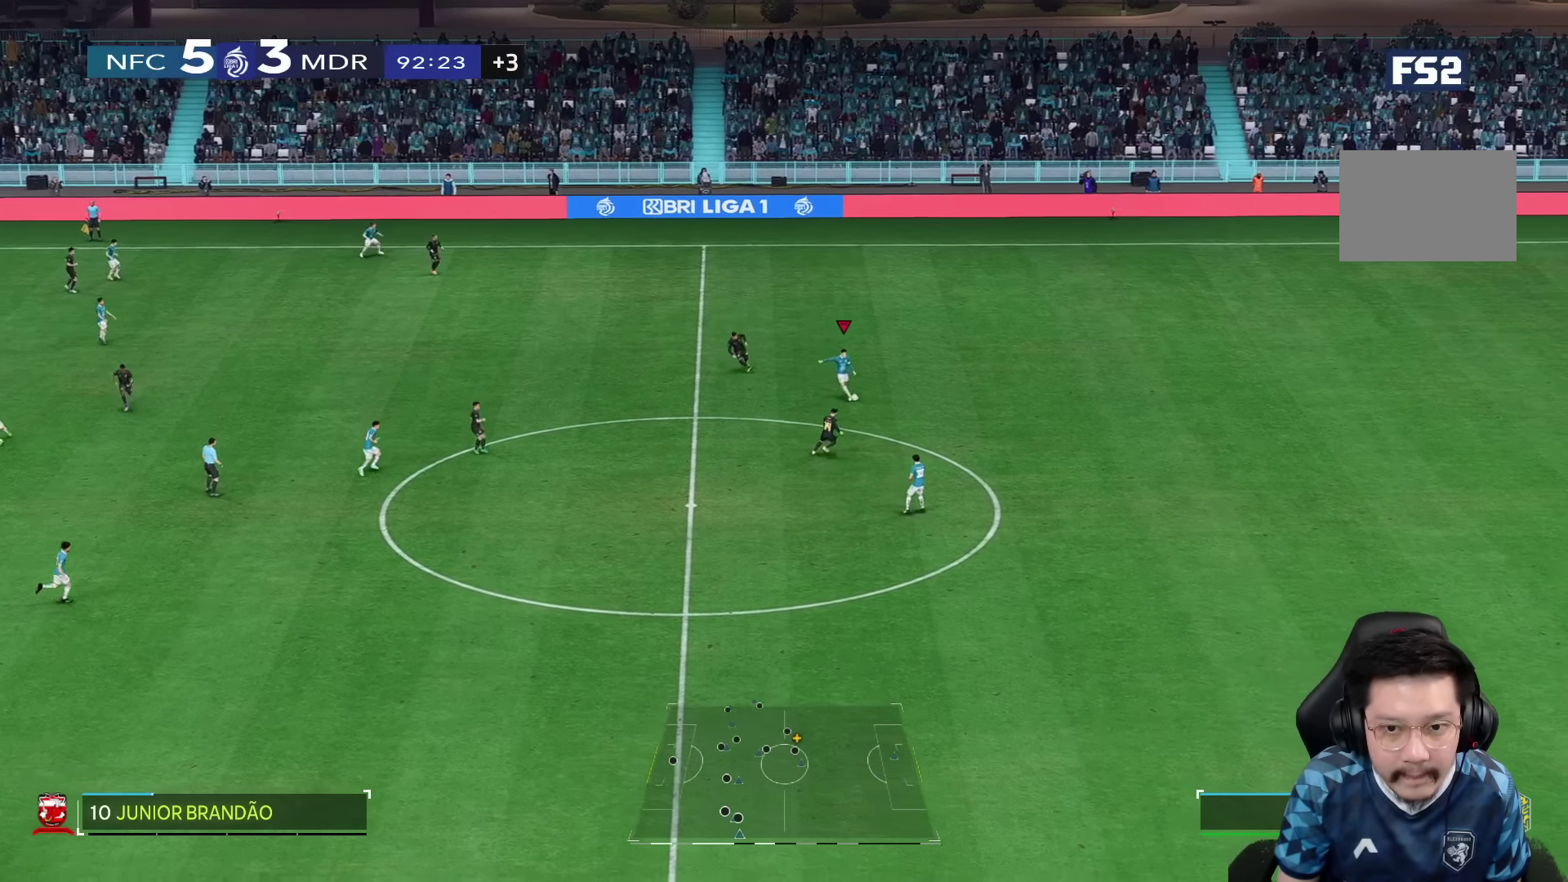
{"buttons": [], "left_stick": "down", "right_stick": "center", "events": []}
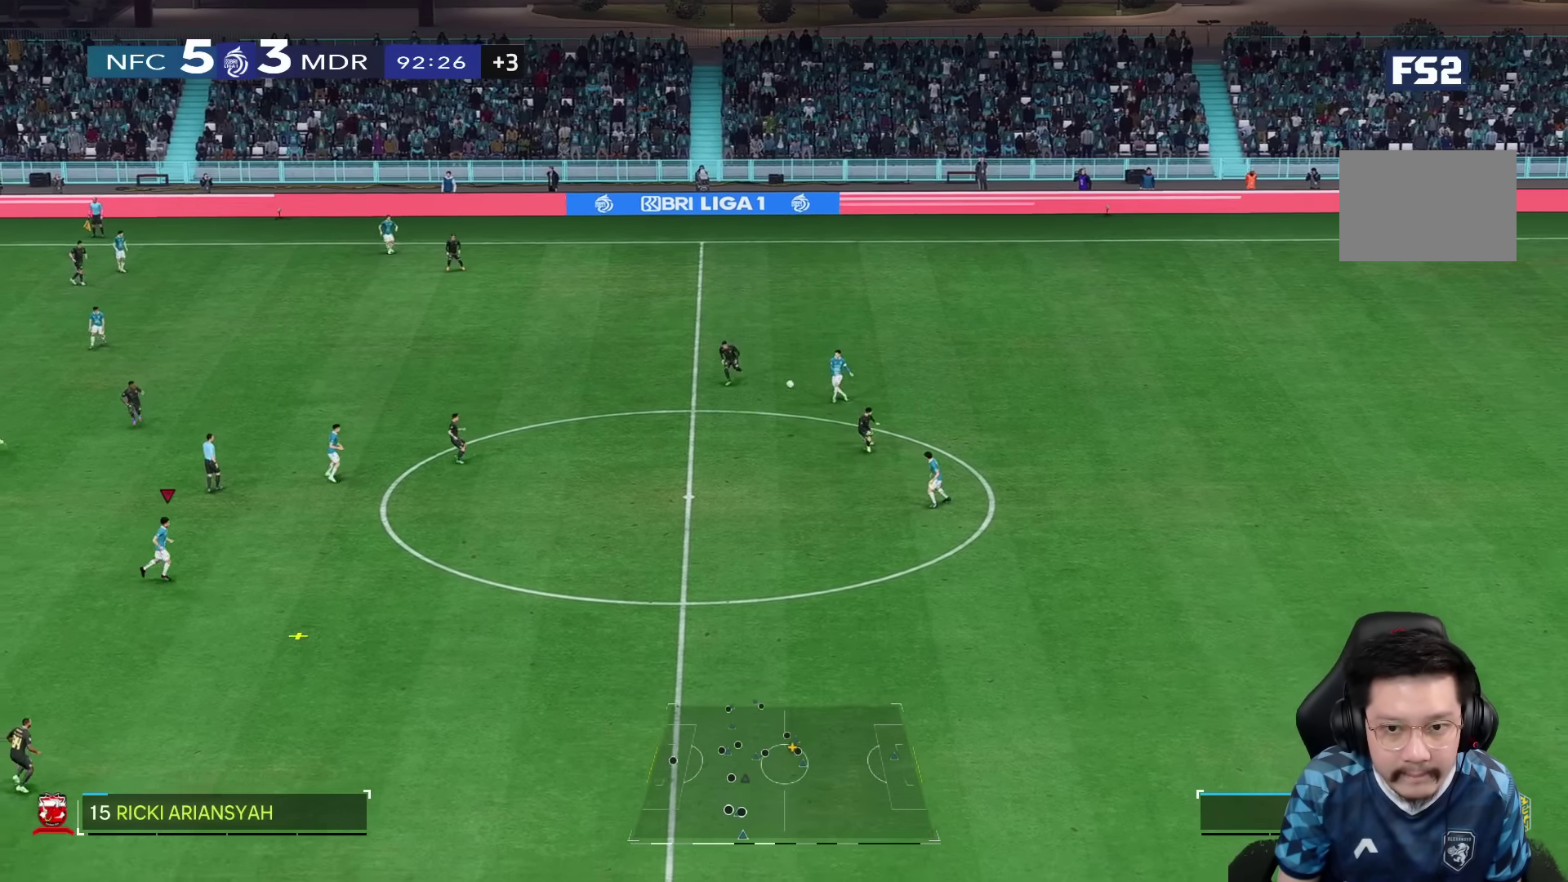
{"buttons": [], "left_stick": "down", "right_stick": "center", "events": []}